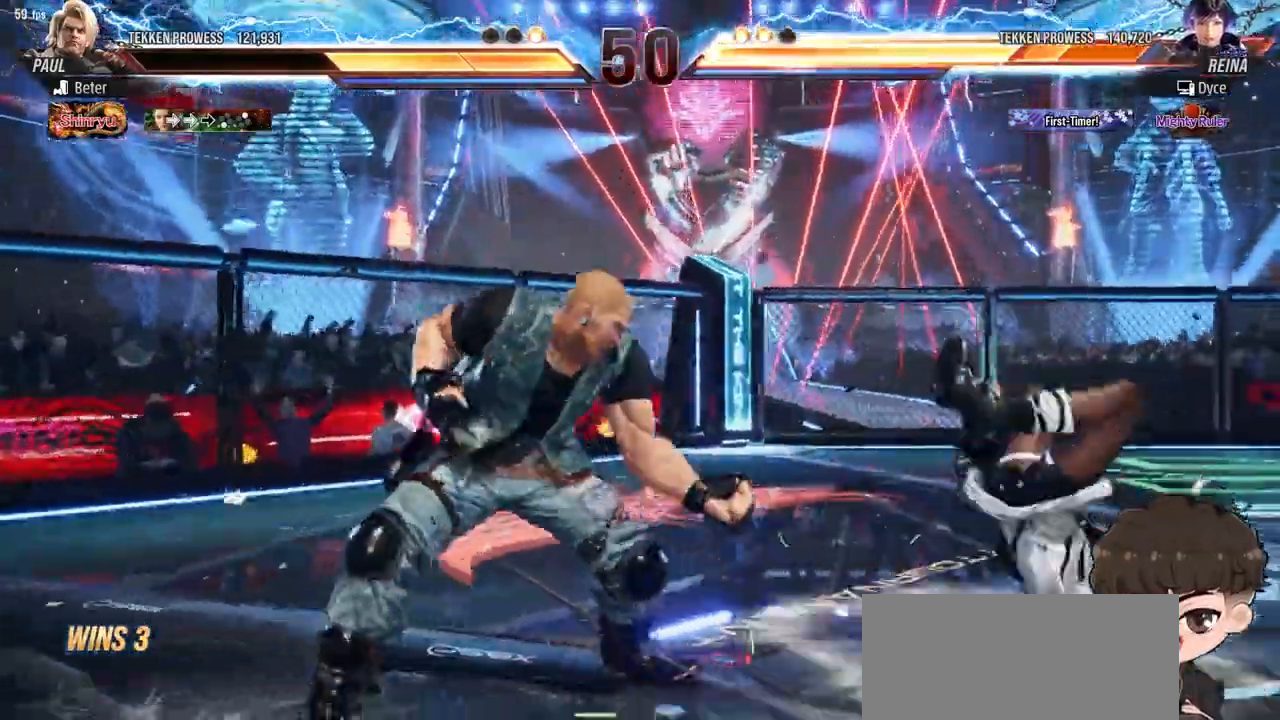
Gameplay with a controller (arcade stick); each line is a JSON object with the inputs held at the frame after it (dt_ms = milliseconds from this image to that frame). "events" lists button and stick changes between this image and that frame as [ms after this image, input, new state], when the widget could be followed in between. Not read: L3 R3.
{"dt_ms": 500, "buttons": ["DPAD_RIGHT"], "events": [[67, "TRIANGLE", "up"], [83, "SQUARE", "up"], [117, "SQUARE", "down"], [133, "TRIANGLE", "down"], [217, "SQUARE", "up"], [217, "TRIANGLE", "up"], [333, "SQUARE", "down"], [350, "TRIANGLE", "down"], [433, "SQUARE", "up"], [433, "TRIANGLE", "up"]]}
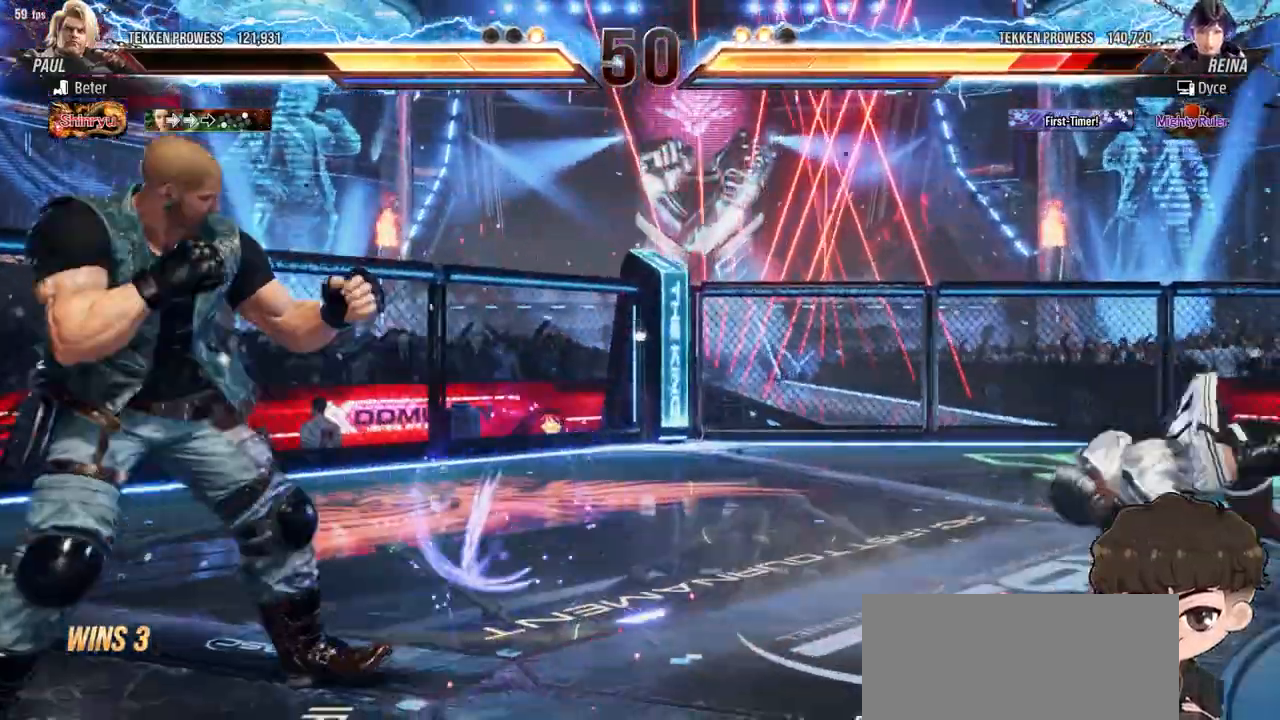
{"dt_ms": 500, "buttons": ["DPAD_RIGHT"], "events": [[83, "DPAD_RIGHT", "up"], [250, "DPAD_RIGHT", "down"], [300, "DPAD_RIGHT", "up"], [367, "DPAD_RIGHT", "down"]]}
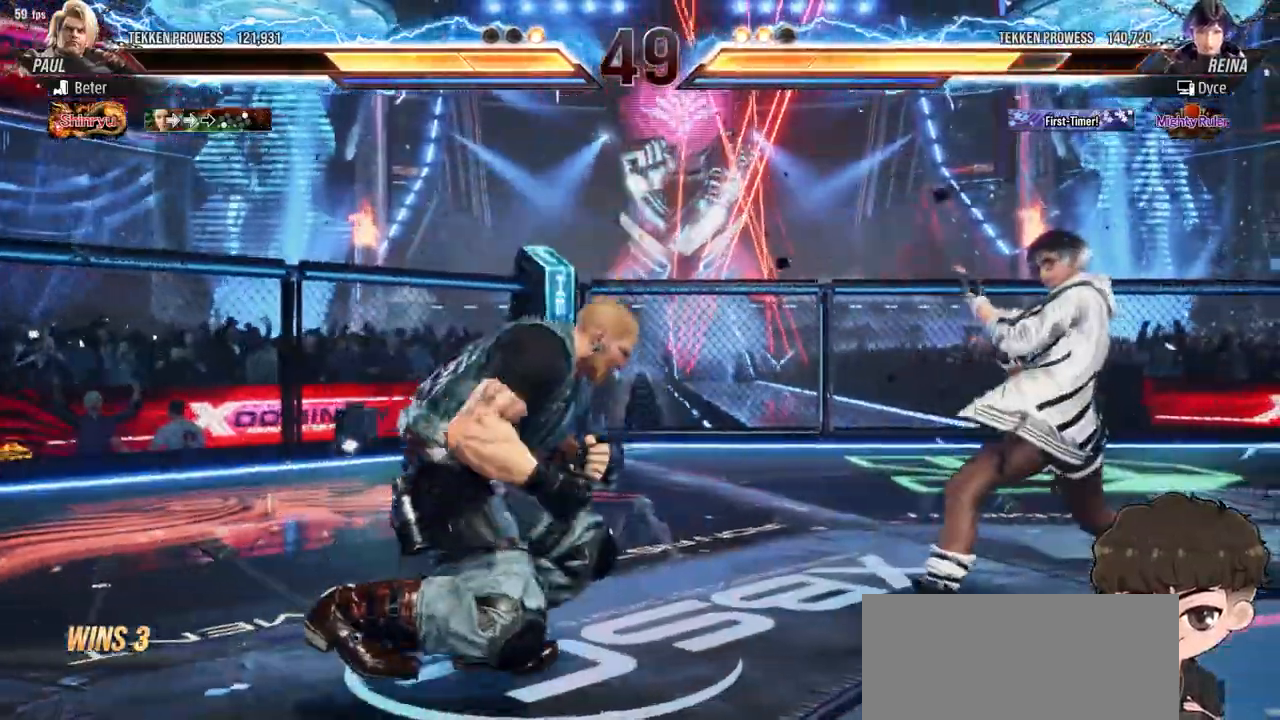
{"dt_ms": 500, "buttons": ["SQUARE"], "events": [[17, "DPAD_RIGHT", "up"], [483, "SQUARE", "down"]]}
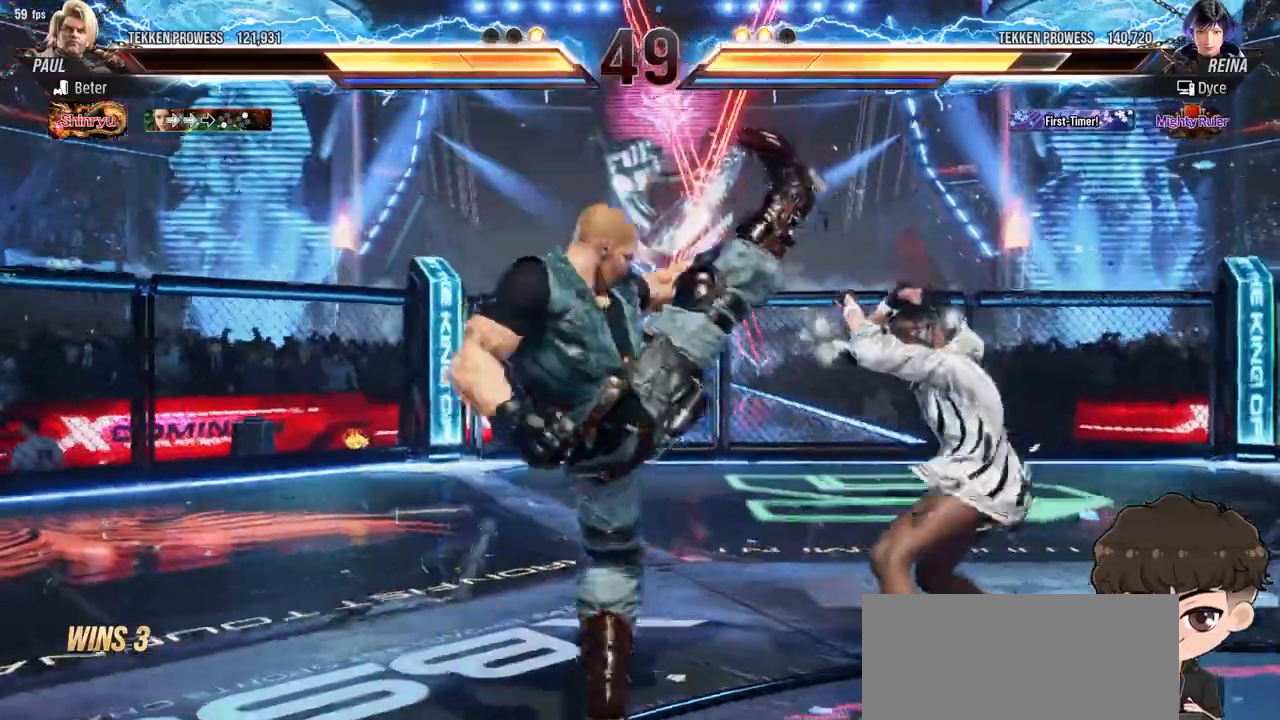
{"dt_ms": 500, "buttons": [], "events": [[17, "SQUARE", "up"], [100, "SQUARE", "down"], [150, "SQUARE", "up"], [183, "SQUARE", "down"], [250, "SQUARE", "up"], [283, "SQUARE", "down"], [367, "SQUARE", "up"], [417, "SQUARE", "down"], [483, "SQUARE", "up"]]}
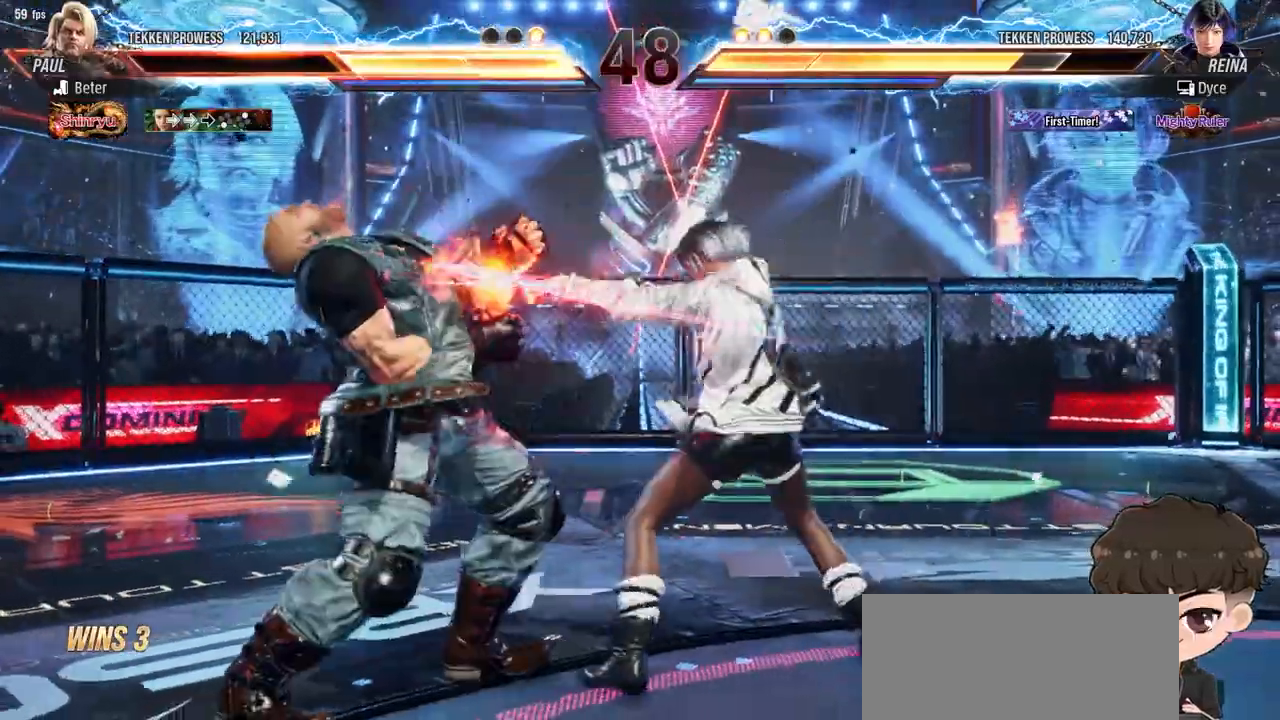
{"dt_ms": 500, "buttons": ["SELECT"]}
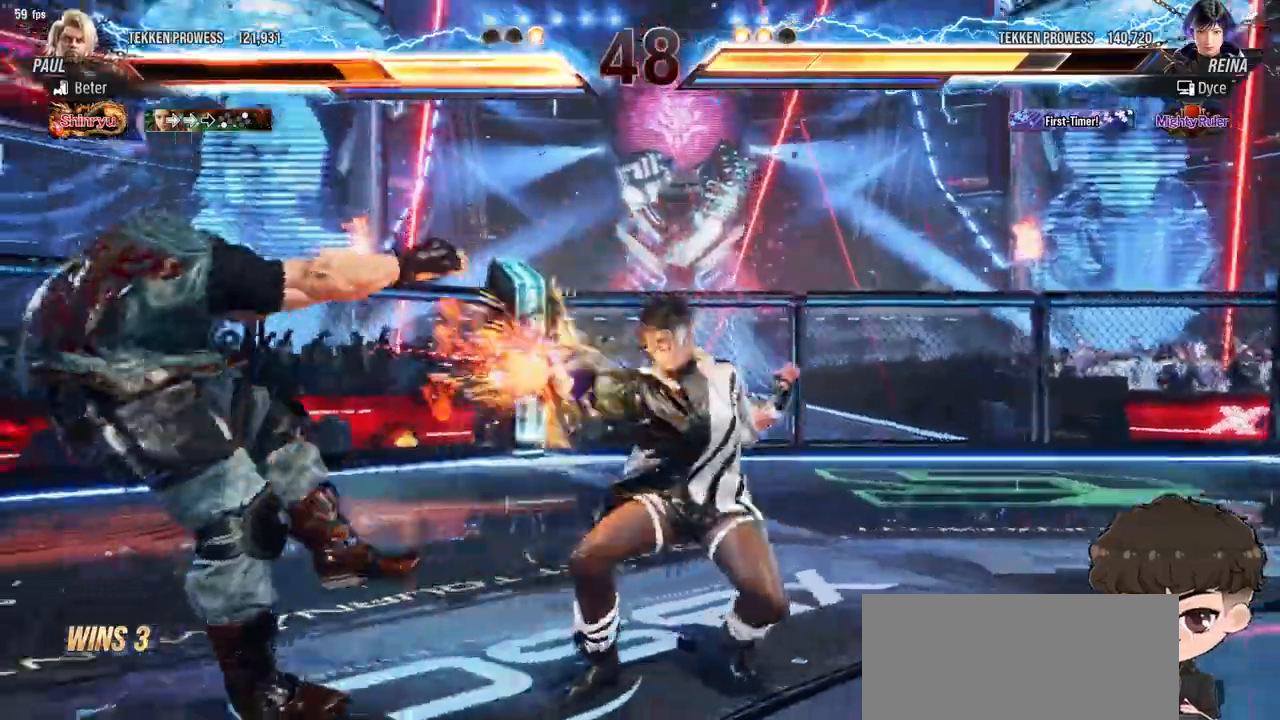
{"dt_ms": 500, "buttons": ["CIRCLE"], "events": [[33, "SELECT", "up"], [67, "CIRCLE", "down"], [133, "CIRCLE", "up"], [200, "CIRCLE", "down"], [267, "CIRCLE", "up"], [317, "CIRCLE", "down"], [383, "CIRCLE", "up"], [433, "CIRCLE", "down"]]}
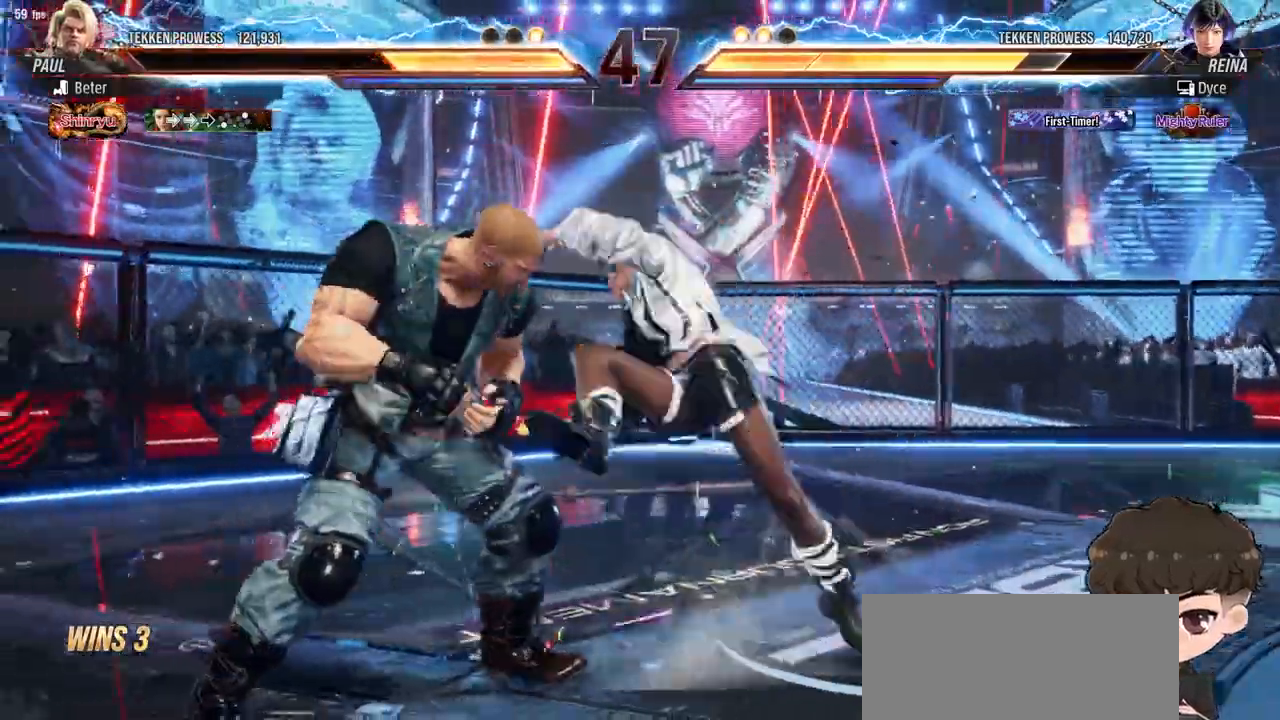
{"dt_ms": 500, "buttons": [], "events": [[33, "CIRCLE", "up"]]}
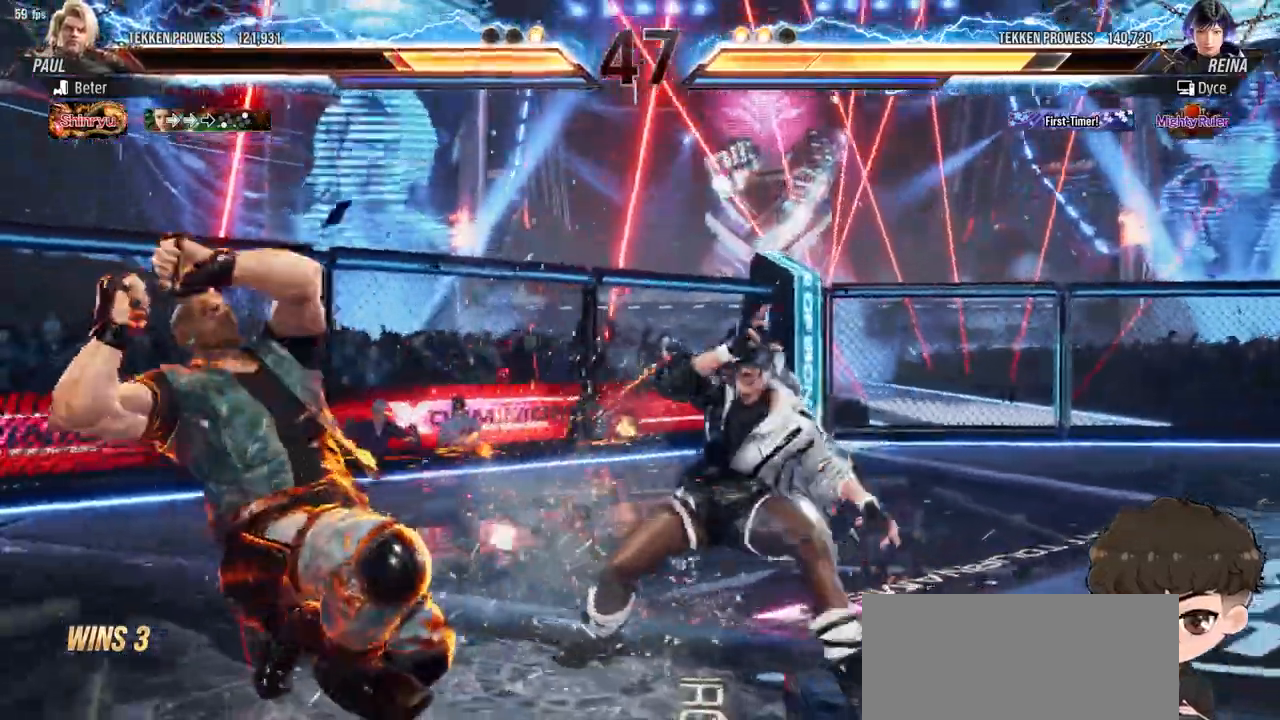
{"dt_ms": 500, "buttons": [], "events": [[133, "CROSS", "down"], [133, "TRIANGLE", "down"], [183, "CROSS", "up"], [183, "TRIANGLE", "up"], [250, "CROSS", "down"], [267, "TRIANGLE", "down"], [317, "CROSS", "up"], [317, "TRIANGLE", "up"], [350, "TRIANGLE", "down"], [383, "CROSS", "down"], [417, "CROSS", "up"], [450, "TRIANGLE", "up"]]}
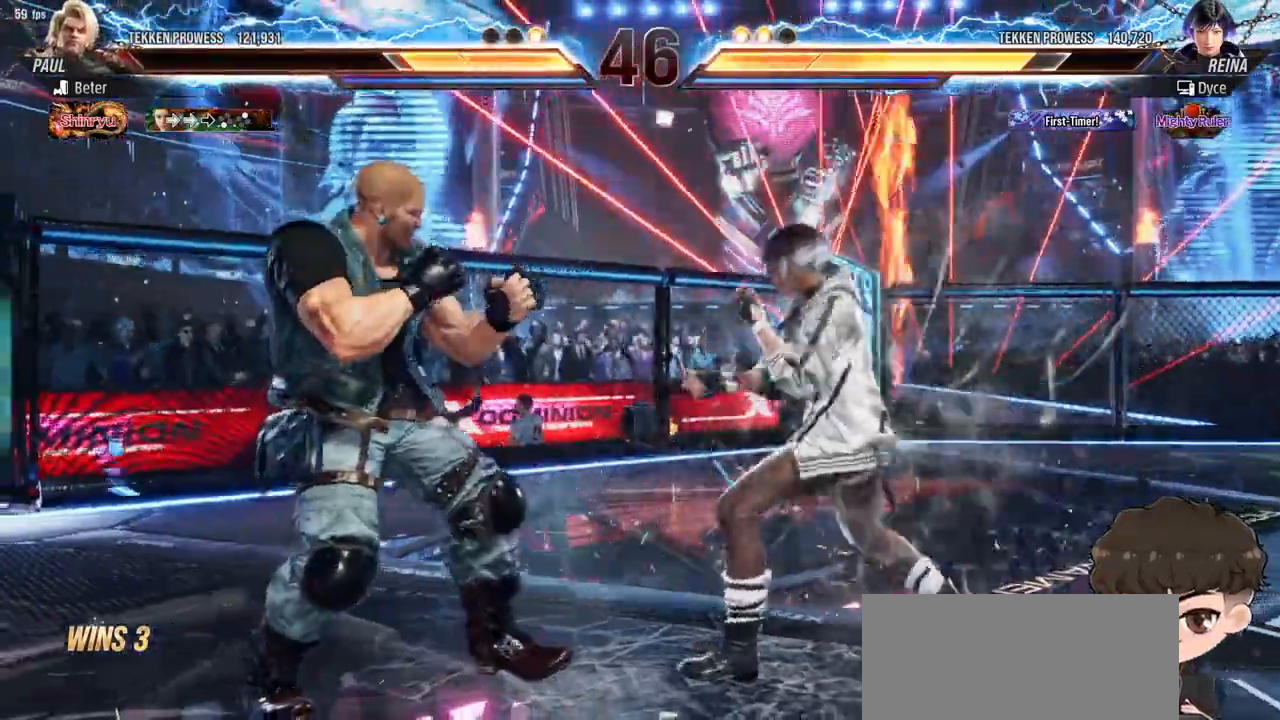
{"dt_ms": 500, "buttons": [], "events": []}
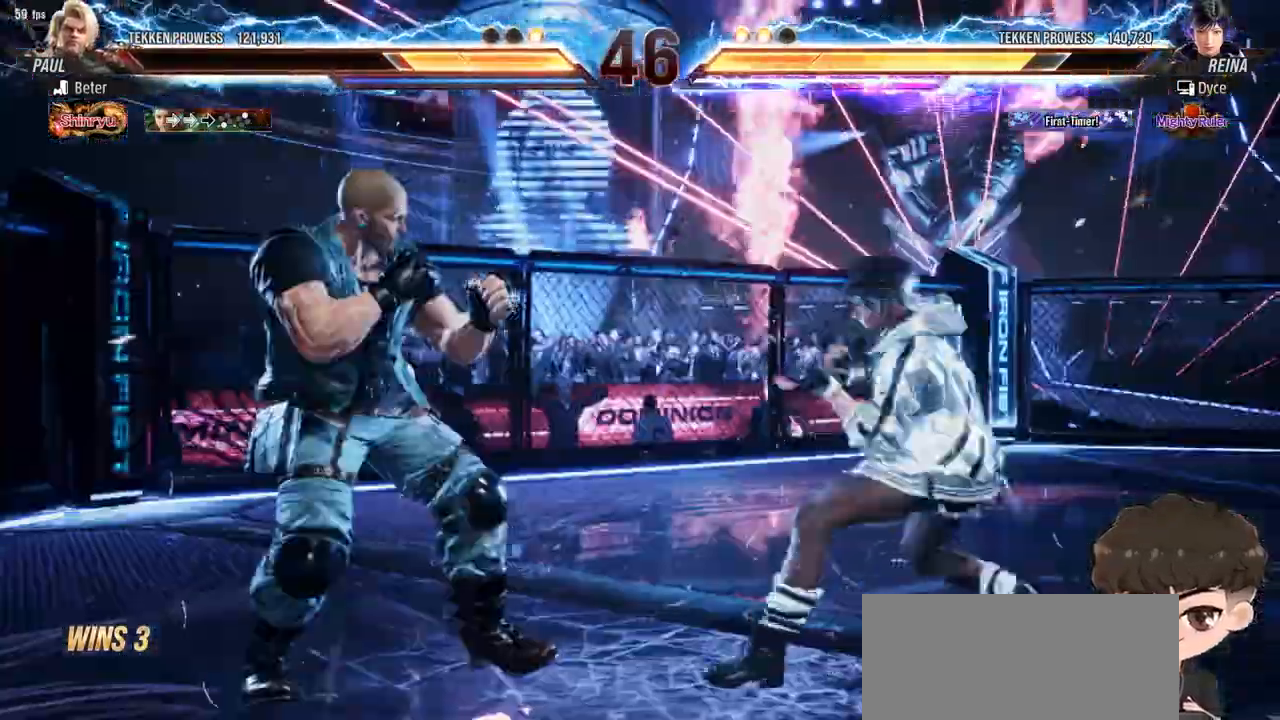
{"dt_ms": 500, "buttons": [], "events": []}
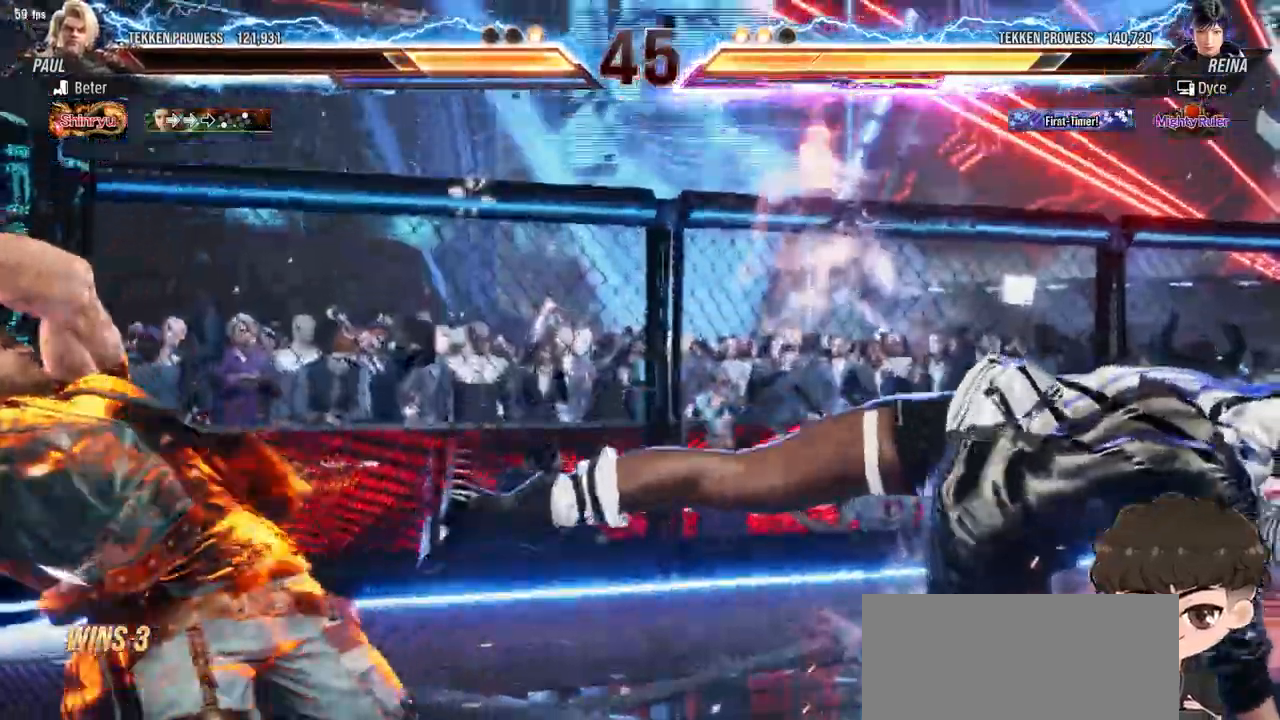
{"dt_ms": 500, "buttons": [], "events": []}
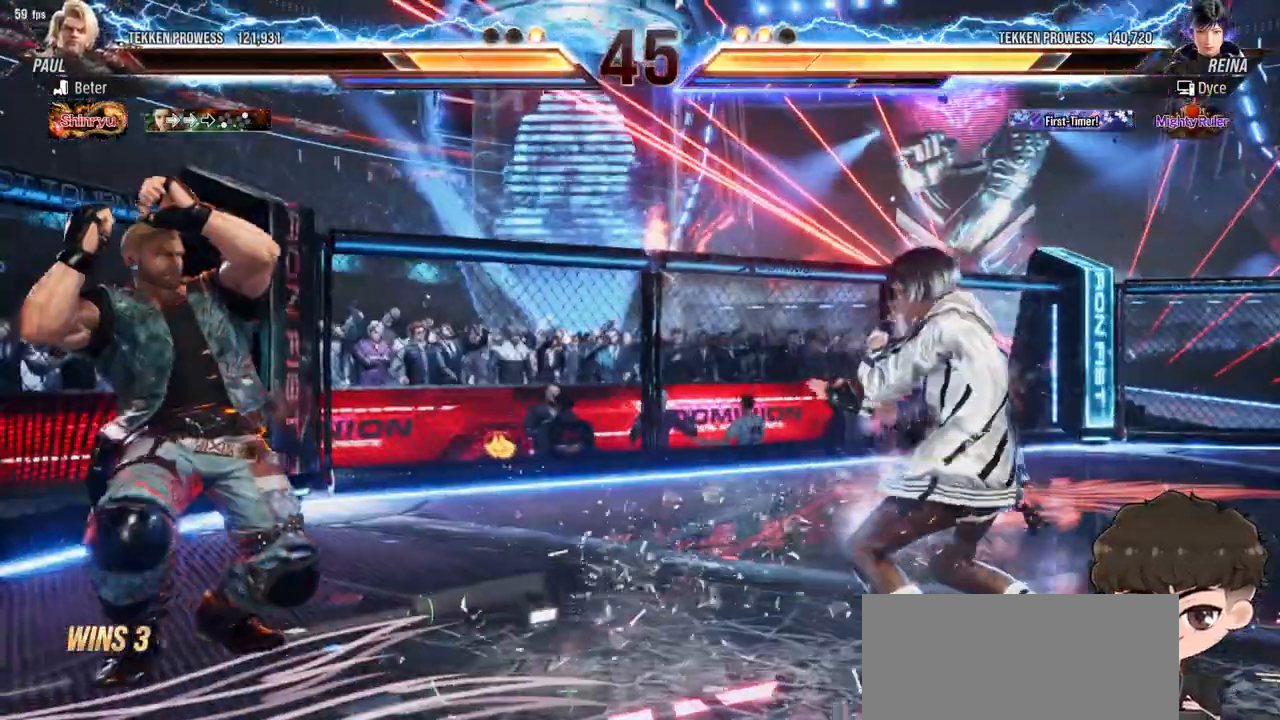
{"dt_ms": 500, "buttons": [], "events": [[117, "DPAD_RIGHT", "down"], [167, "DPAD_RIGHT", "up"], [250, "DPAD_RIGHT", "down"], [383, "DPAD_RIGHT", "up"]]}
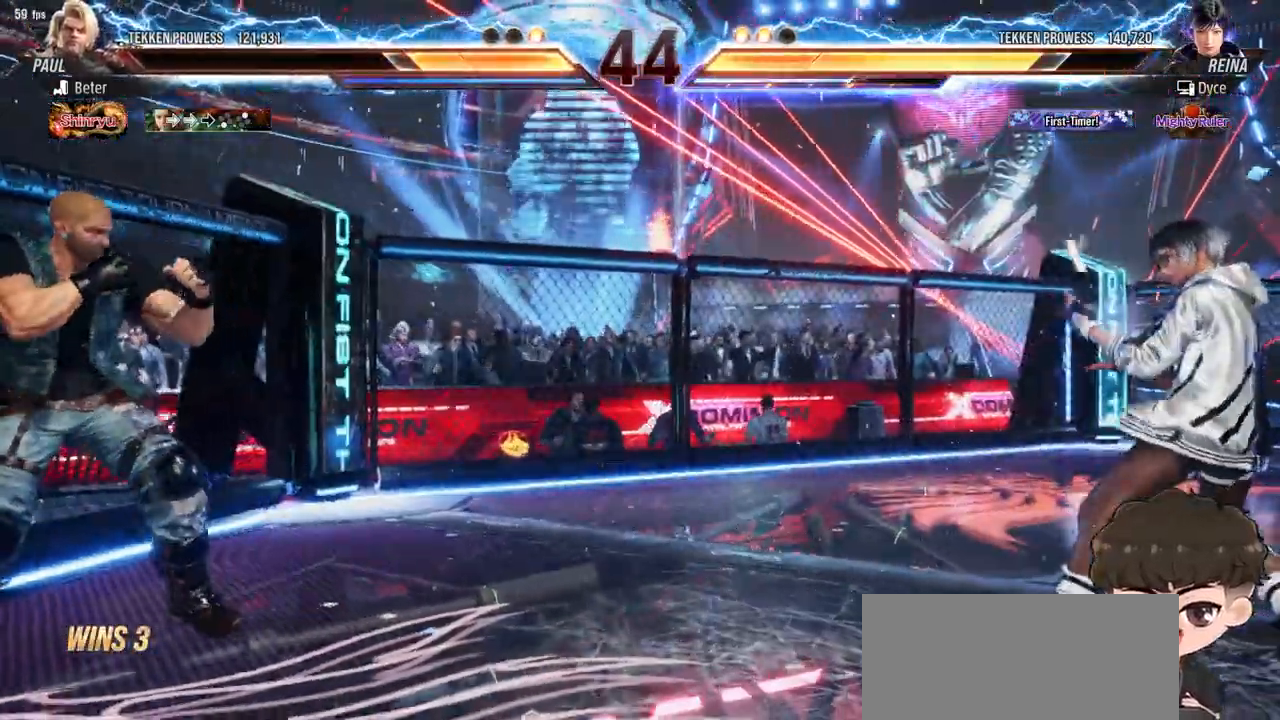
{"dt_ms": 500, "buttons": ["DPAD_RIGHT"], "events": [[83, "DPAD_LEFT", "down"], [150, "DPAD_LEFT", "up"], [217, "DPAD_LEFT", "down"], [283, "DPAD_LEFT", "up"], [333, "DPAD_RIGHT", "down"], [400, "DPAD_RIGHT", "up"], [467, "DPAD_RIGHT", "down"]]}
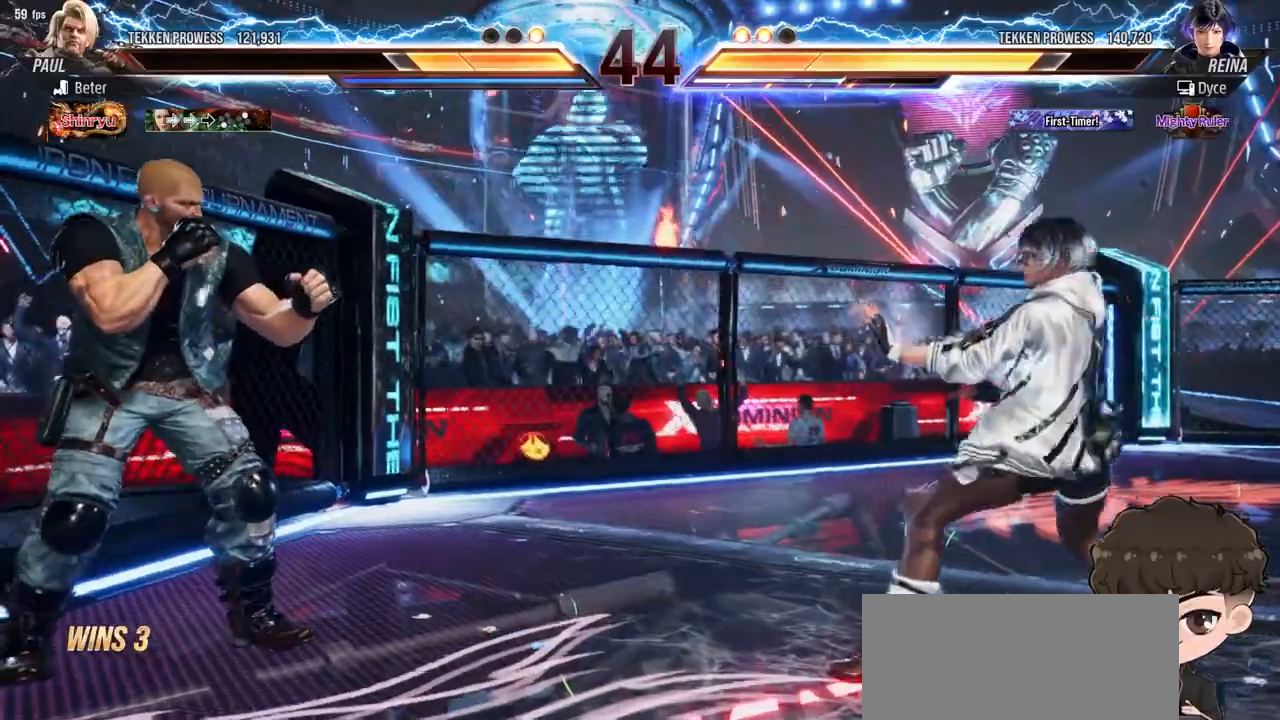
{"dt_ms": 500, "buttons": [], "events": [[50, "DPAD_RIGHT", "up"]]}
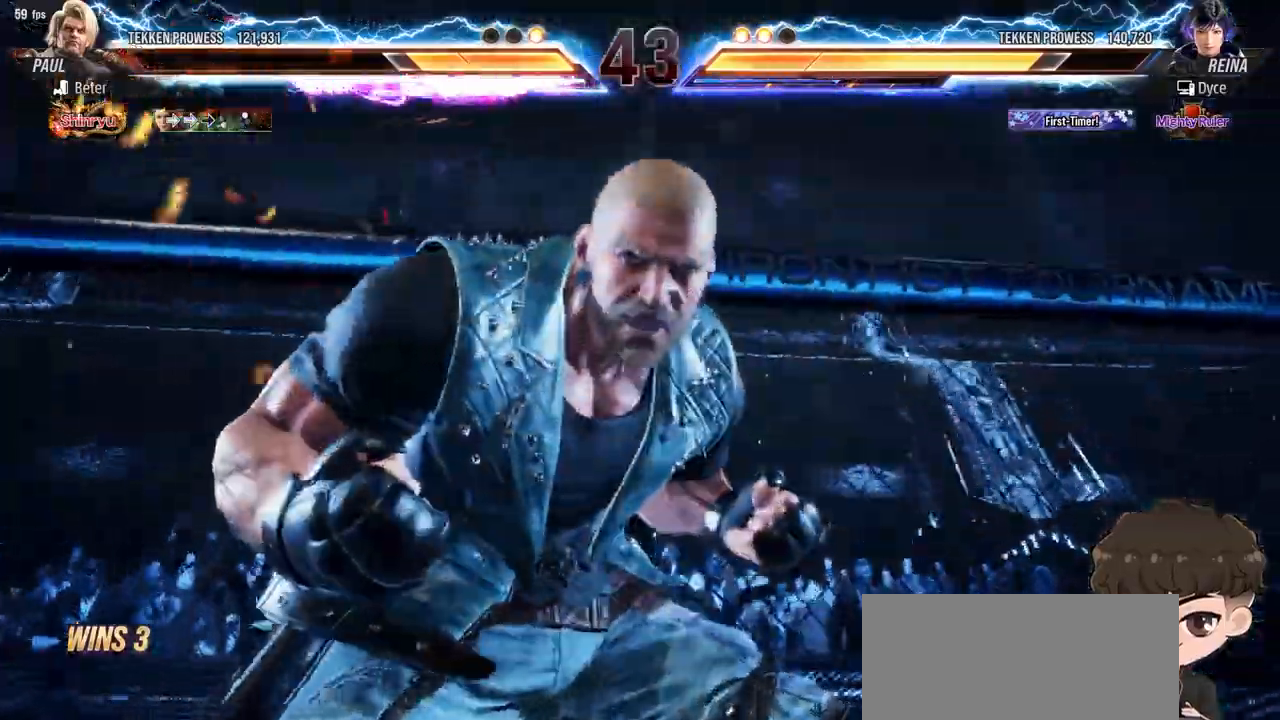
{"dt_ms": 500, "buttons": ["CROSS", "DPAD_DOWN", "DPAD_LEFT"], "events": [[467, "DPAD_DOWN", "down"], [467, "DPAD_LEFT", "down"], [483, "CROSS", "down"]]}
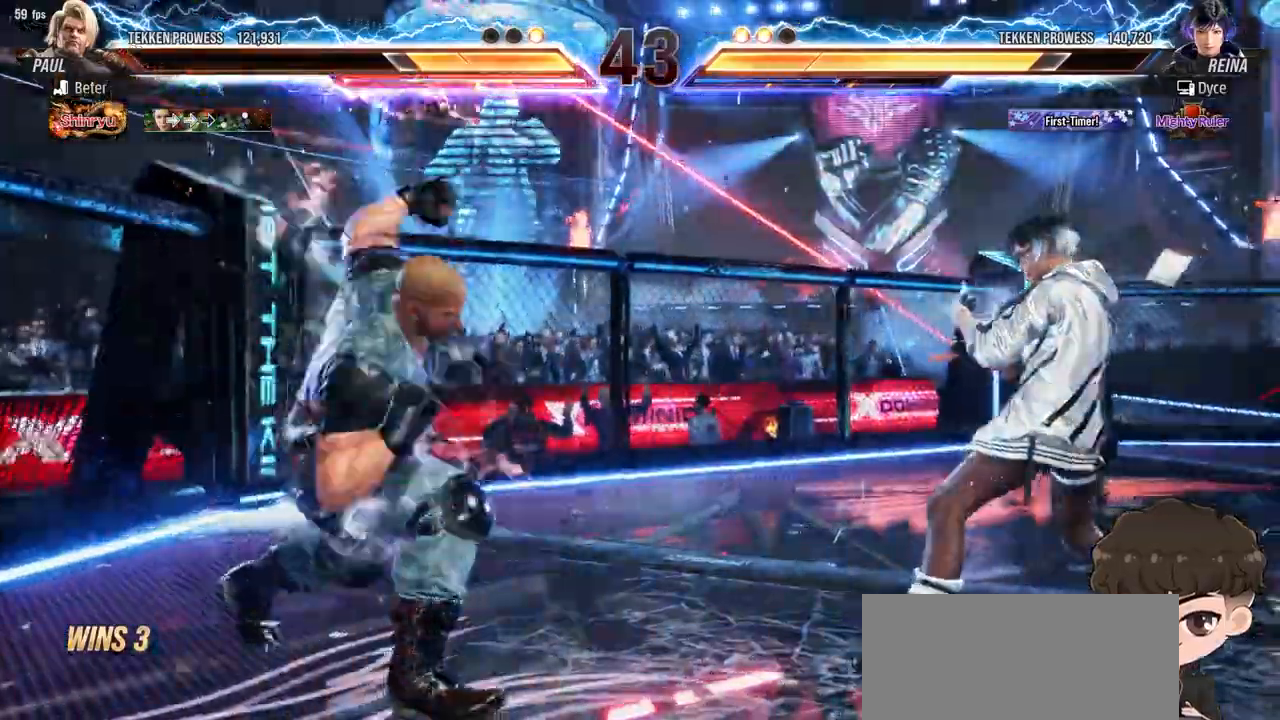
{"dt_ms": 500, "buttons": [], "events": [[50, "CROSS", "up"], [67, "DPAD_DOWN", "up"], [67, "TRIANGLE", "down"], [83, "DPAD_LEFT", "up"], [133, "TRIANGLE", "up"]]}
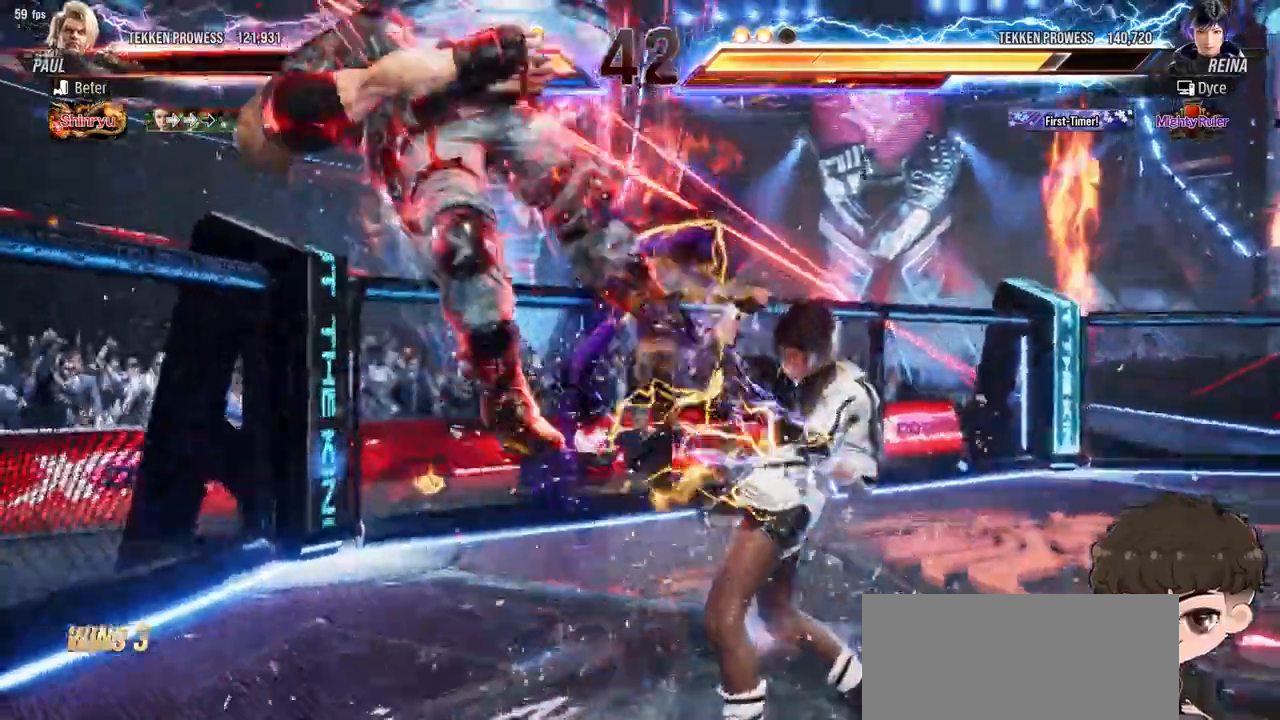
{"dt_ms": 500, "buttons": [], "events": [[117, "CROSS", "down"], [133, "DPAD_DOWN", "down"], [133, "DPAD_LEFT", "down"], [183, "CROSS", "up"], [200, "TRIANGLE", "down"], [250, "DPAD_DOWN", "up"], [250, "DPAD_LEFT", "up"], [300, "TRIANGLE", "up"]]}
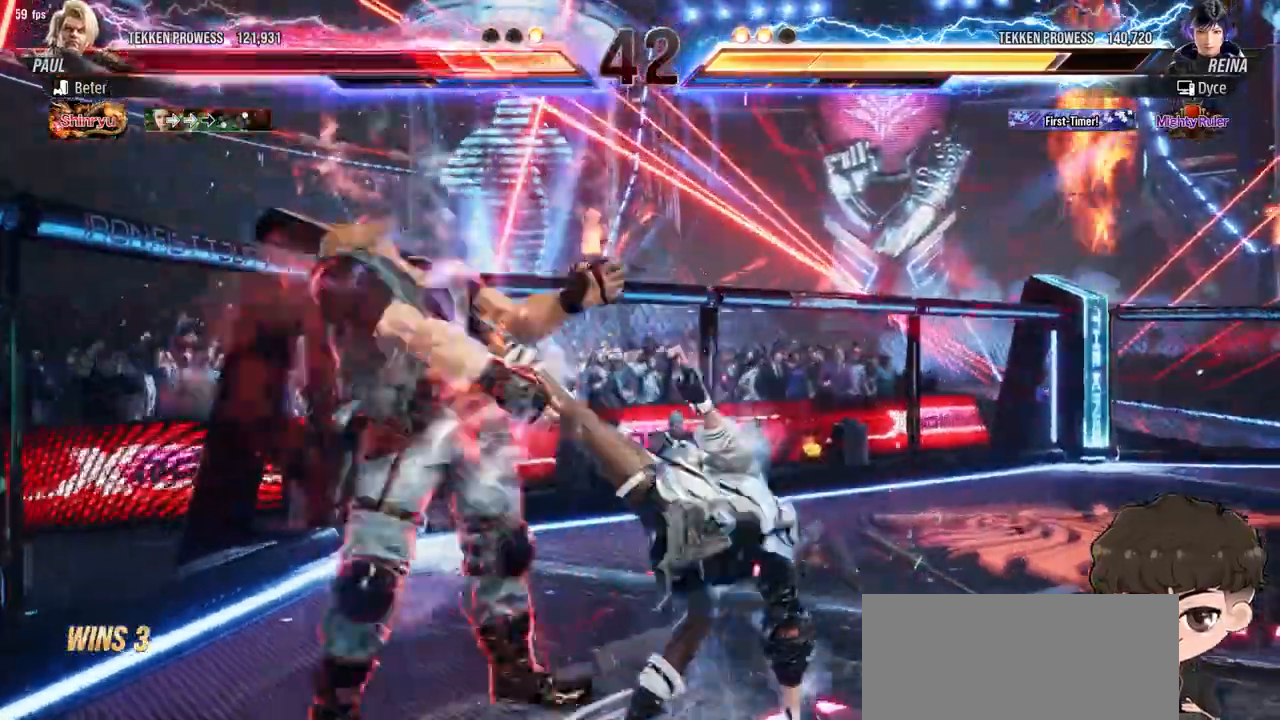
{"dt_ms": 500, "buttons": ["TRIANGLE"], "events": [[200, "TRIANGLE", "down"], [267, "TRIANGLE", "up"], [333, "TRIANGLE", "down"], [400, "TRIANGLE", "up"], [433, "TRIANGLE", "down"]]}
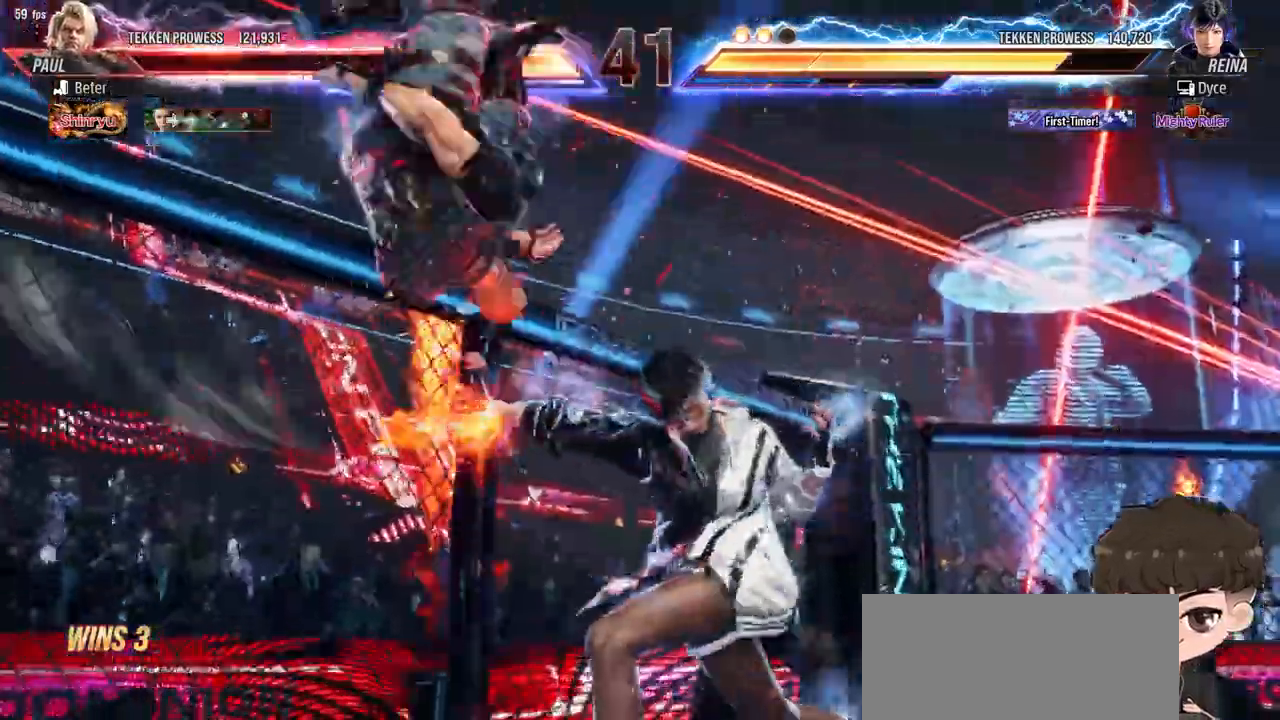
{"dt_ms": 500, "buttons": [], "events": [[50, "TRIANGLE", "up"], [450, "CROSS", "down"], [450, "TRIANGLE", "down"], [500, "CROSS", "up"], [500, "TRIANGLE", "up"]]}
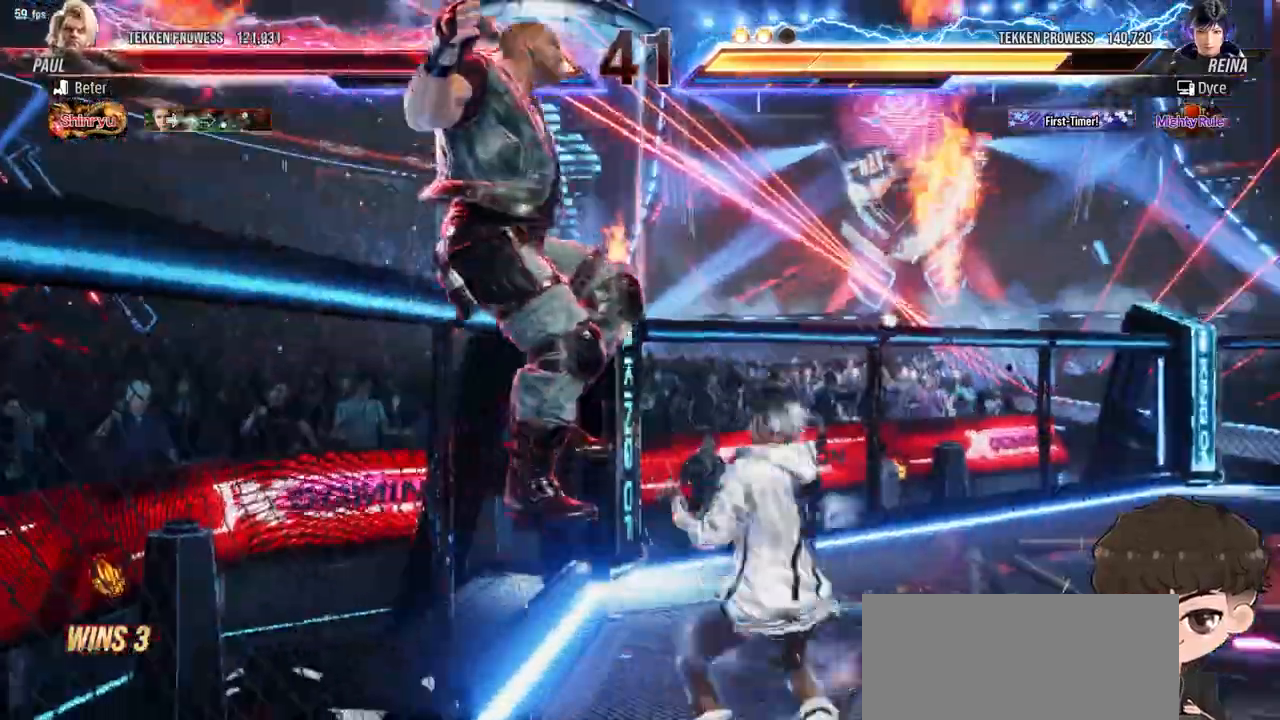
{"dt_ms": 500, "buttons": [], "events": [[67, "TRIANGLE", "down"], [83, "CROSS", "down"], [133, "CROSS", "up"], [133, "TRIANGLE", "up"], [200, "CROSS", "down"], [200, "TRIANGLE", "down"], [250, "CROSS", "up"], [250, "TRIANGLE", "up"]]}
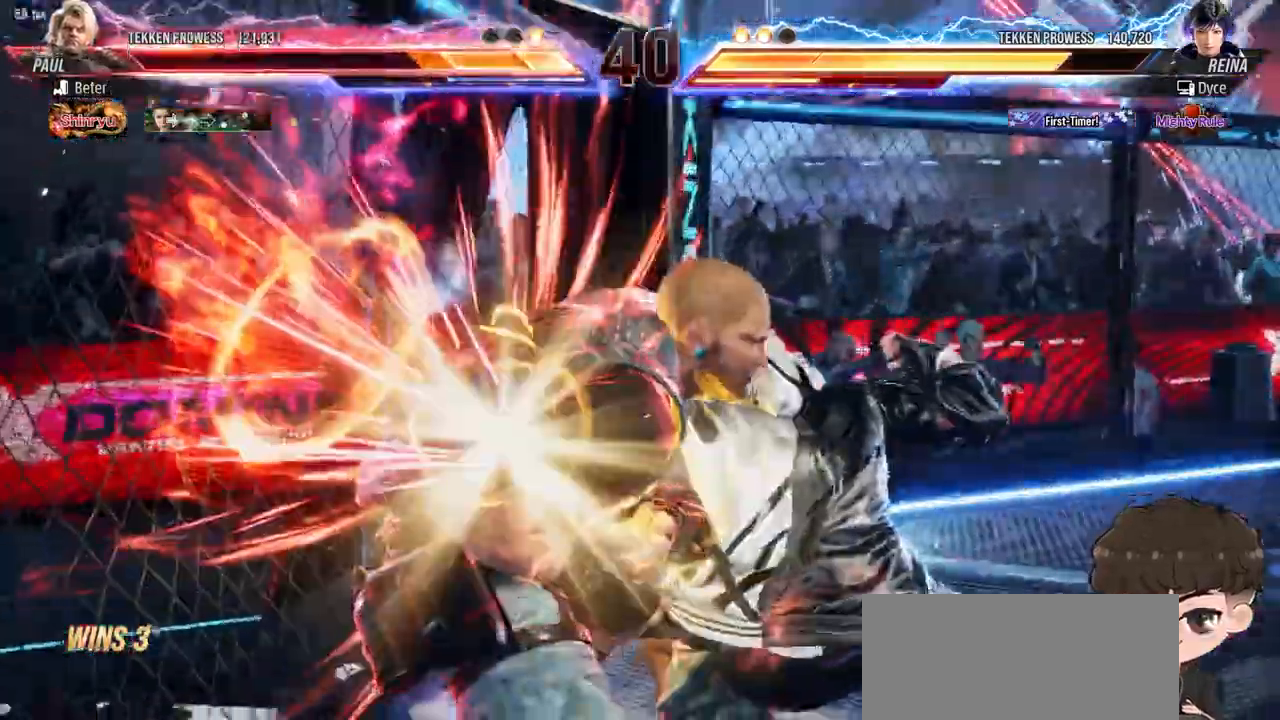
{"dt_ms": 500, "buttons": [], "events": []}
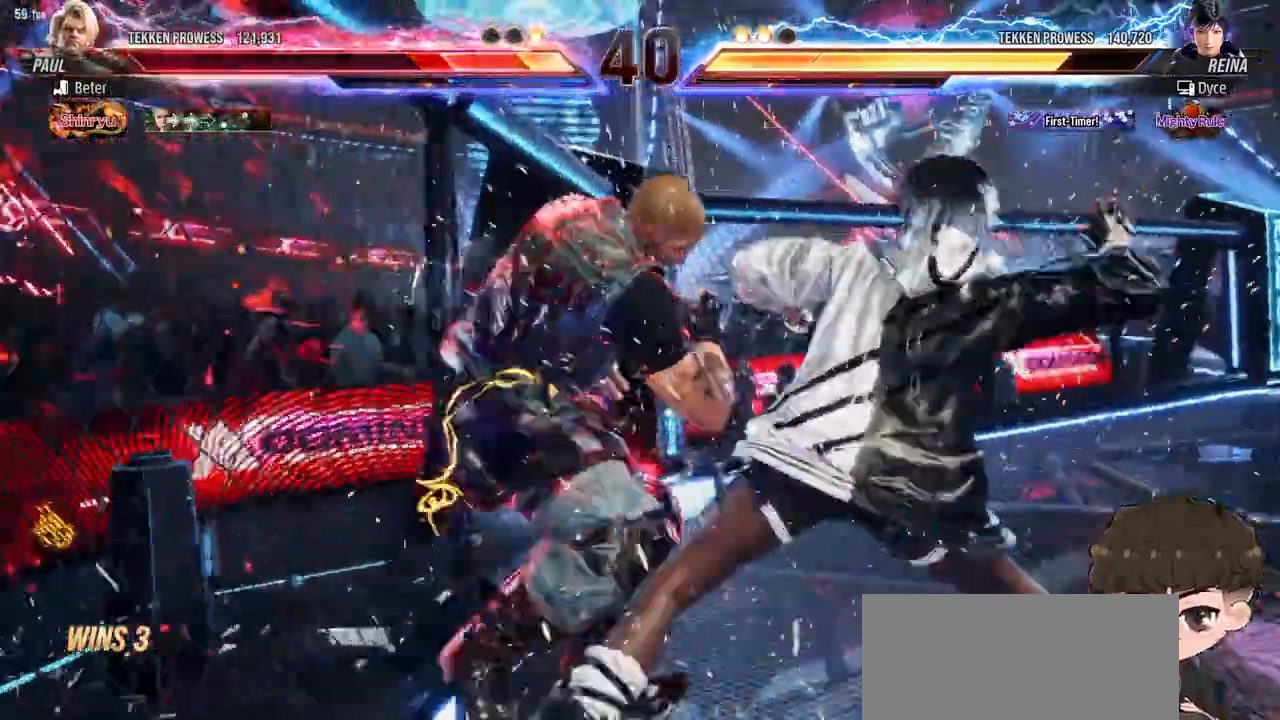
{"dt_ms": 500, "buttons": [], "events": []}
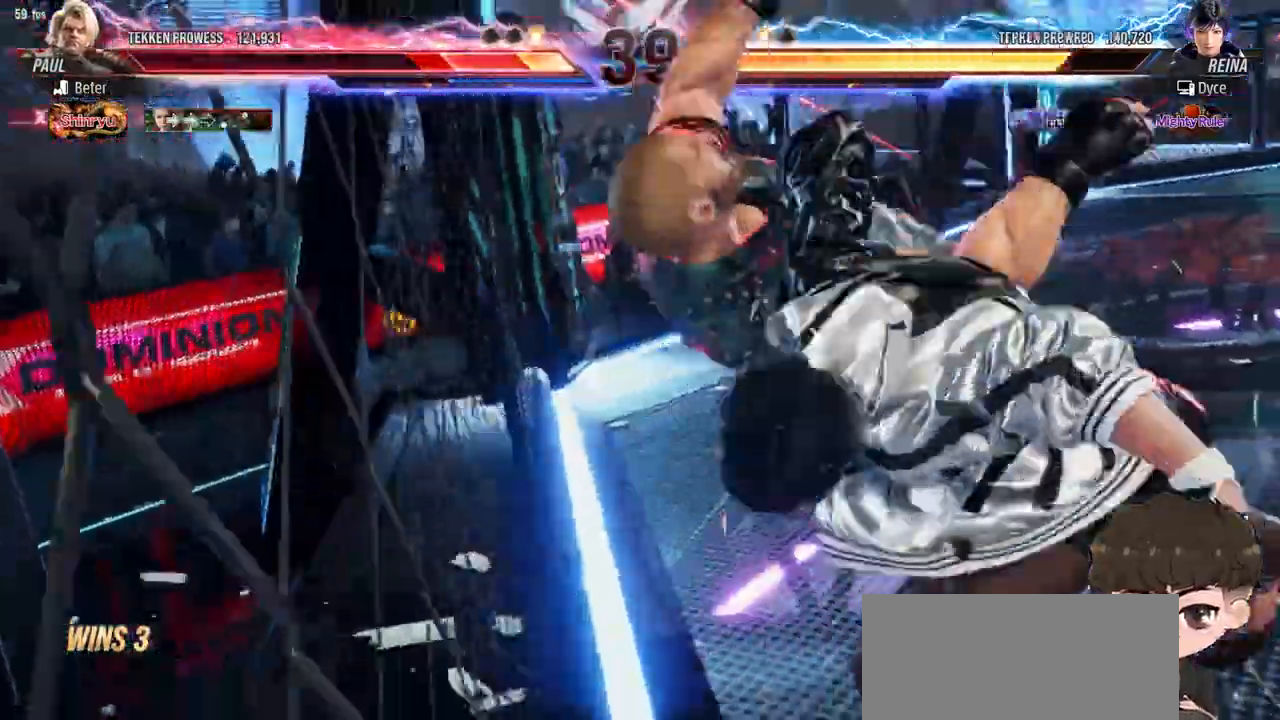
{"dt_ms": 500, "buttons": [], "events": []}
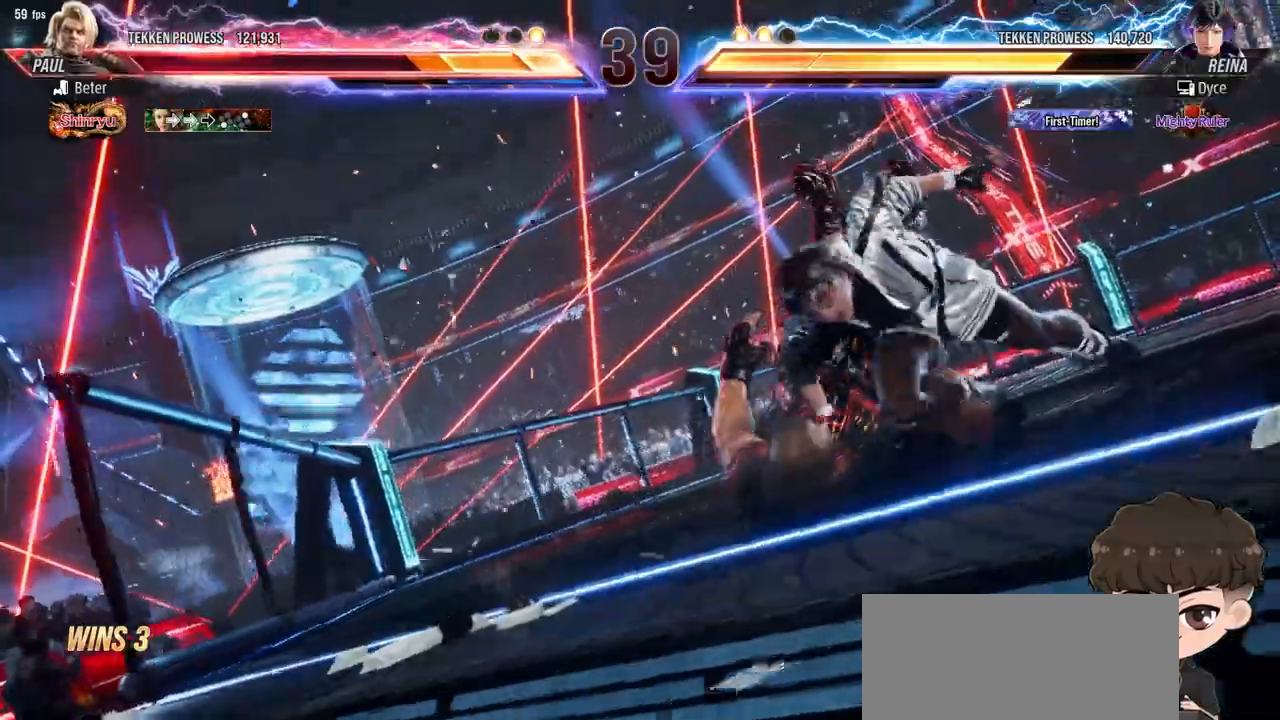
{"dt_ms": 500, "buttons": [], "events": []}
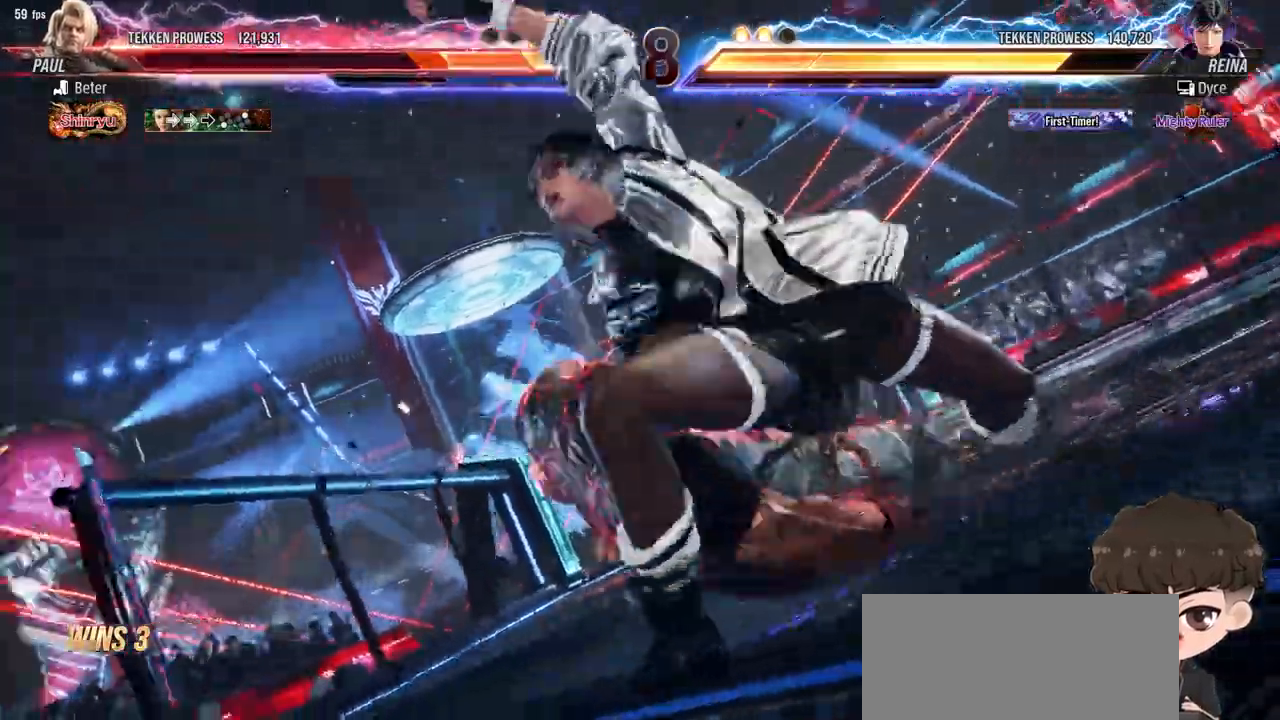
{"dt_ms": 500, "buttons": [], "events": []}
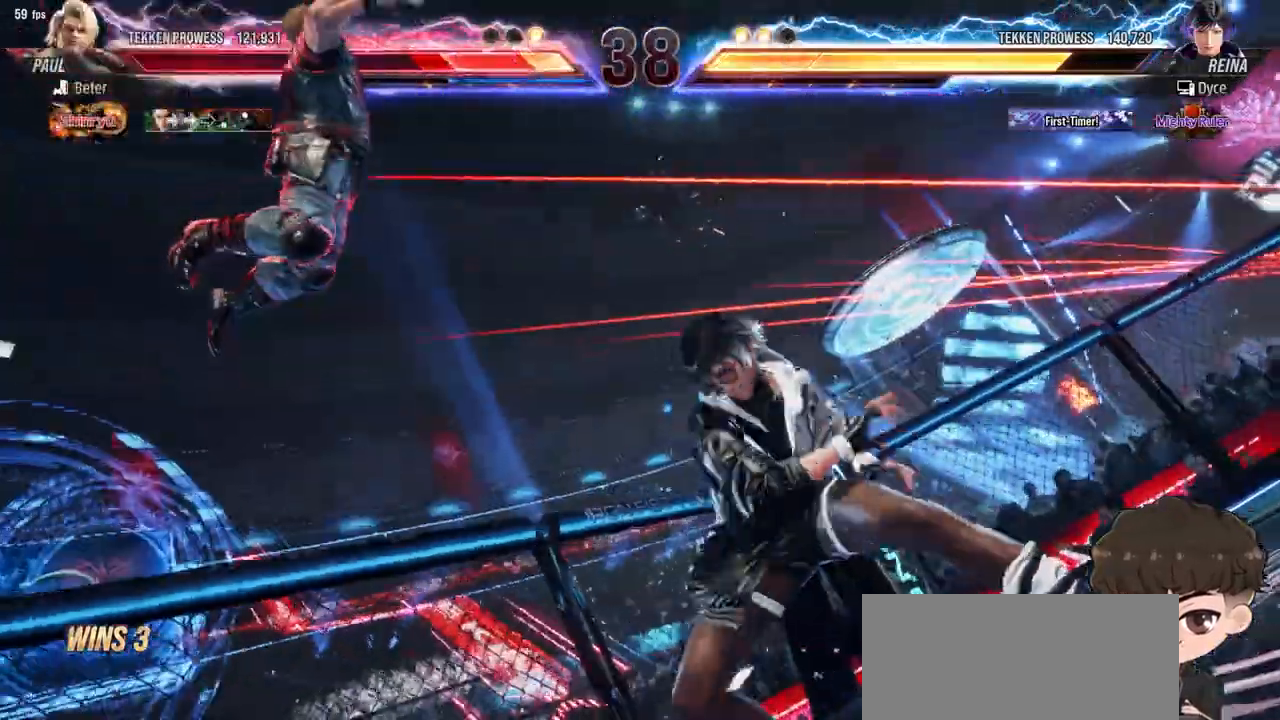
{"dt_ms": 1000, "buttons": []}
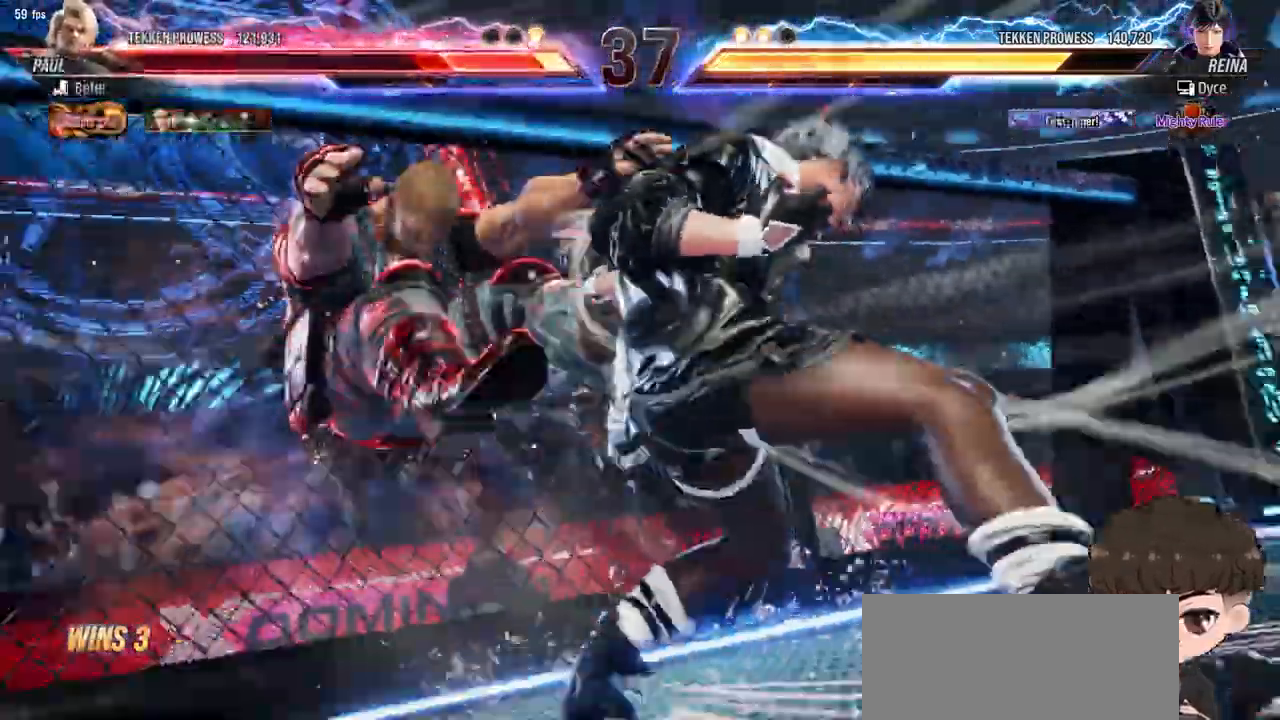
{"dt_ms": 1000, "buttons": []}
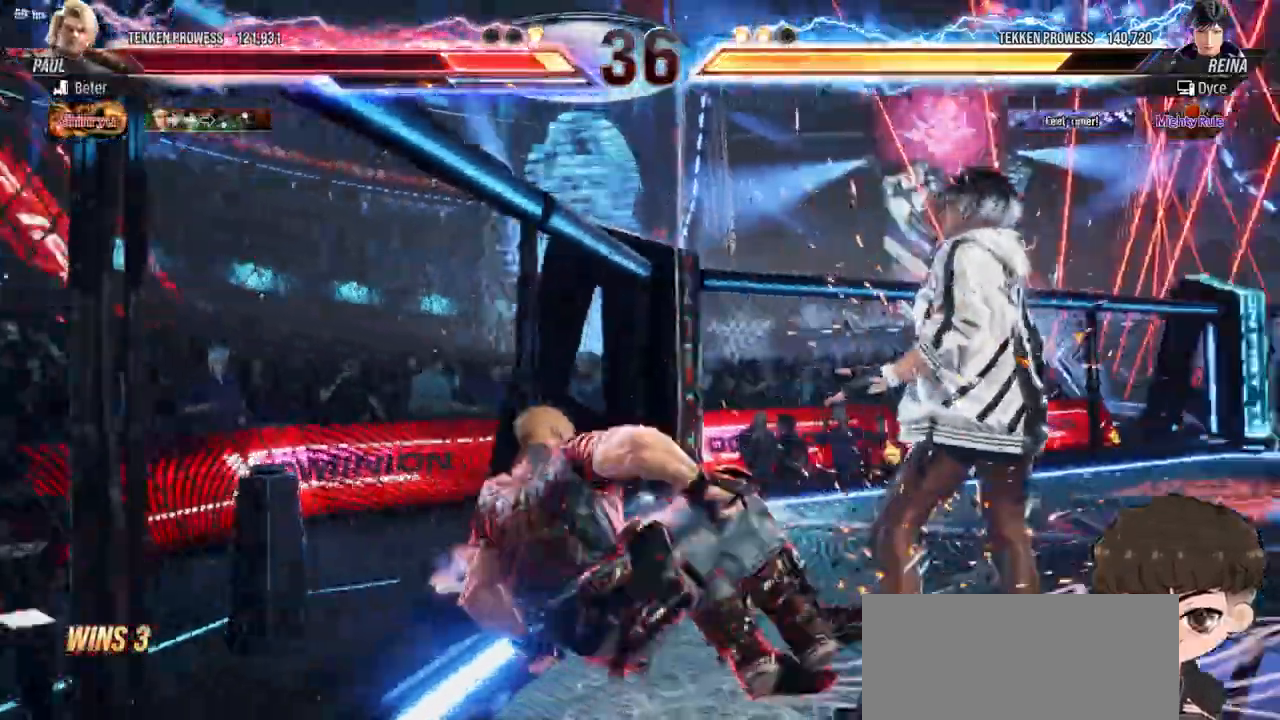
{"dt_ms": 500, "buttons": ["CIRCLE", "DPAD_DOWN", "DPAD_LEFT"]}